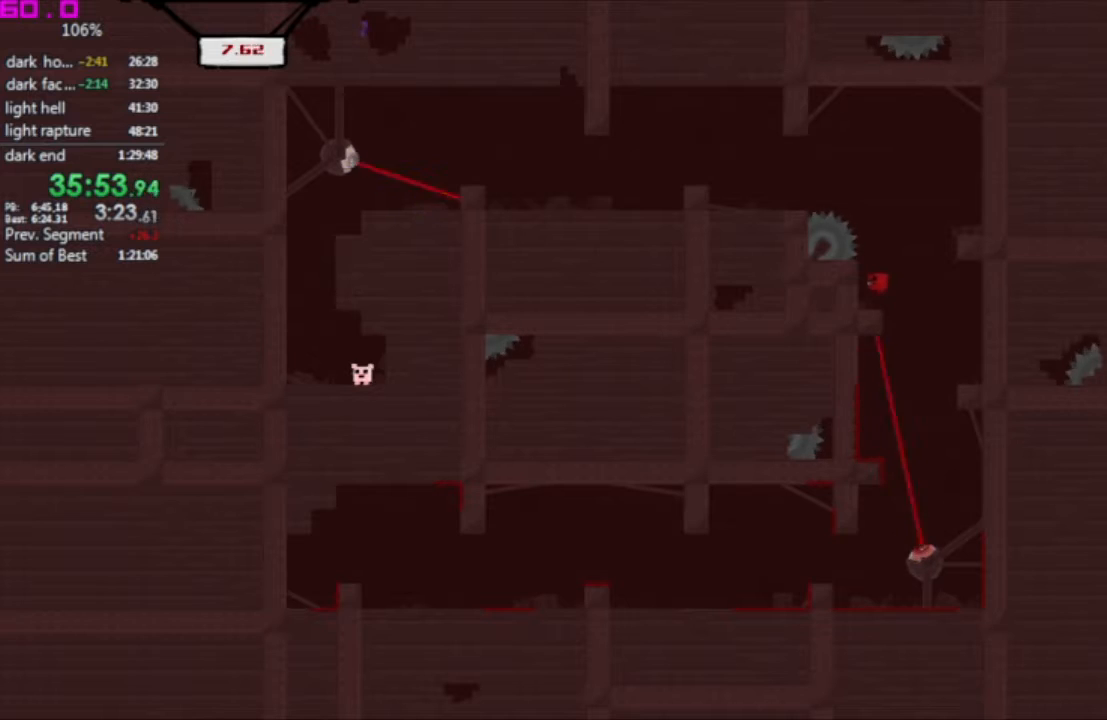
Gameplay with keyboard; each line is a JSON object with the keys held at the frame after it. "events" lists presses ("down") and releases ("up") of ".", "/", "down", "left", "right" and "up" between this image and that frame as [ms after this image, input, new state], when the widget could be followed in between. No other keys are recorded. Mouse input is not recorded. Not read: other_keys.
{"keys": ["left"], "events": []}
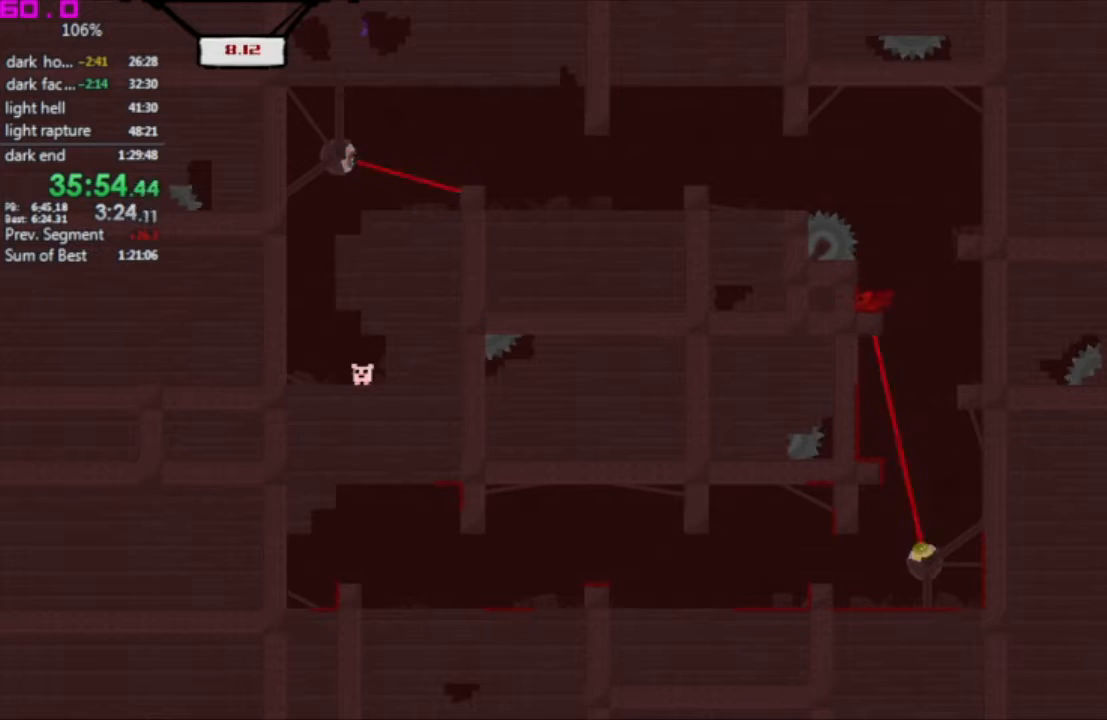
{"keys": ["left"], "events": [[83, "left", "up"], [217, "left", "down"]]}
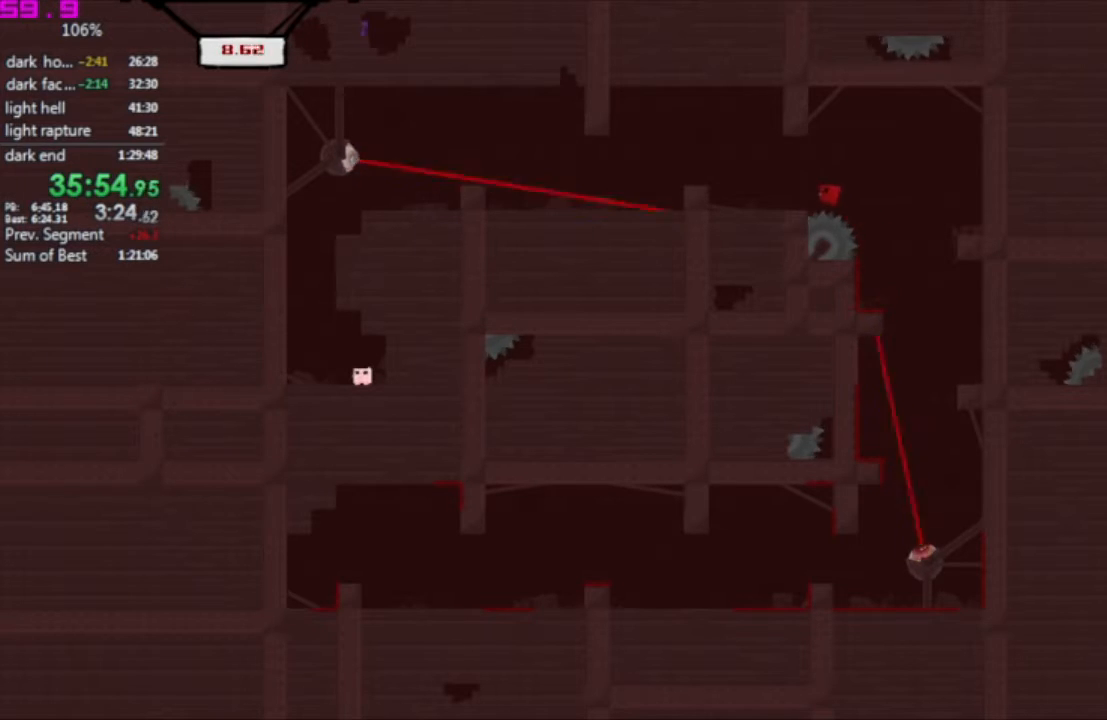
{"keys": ["left"], "events": []}
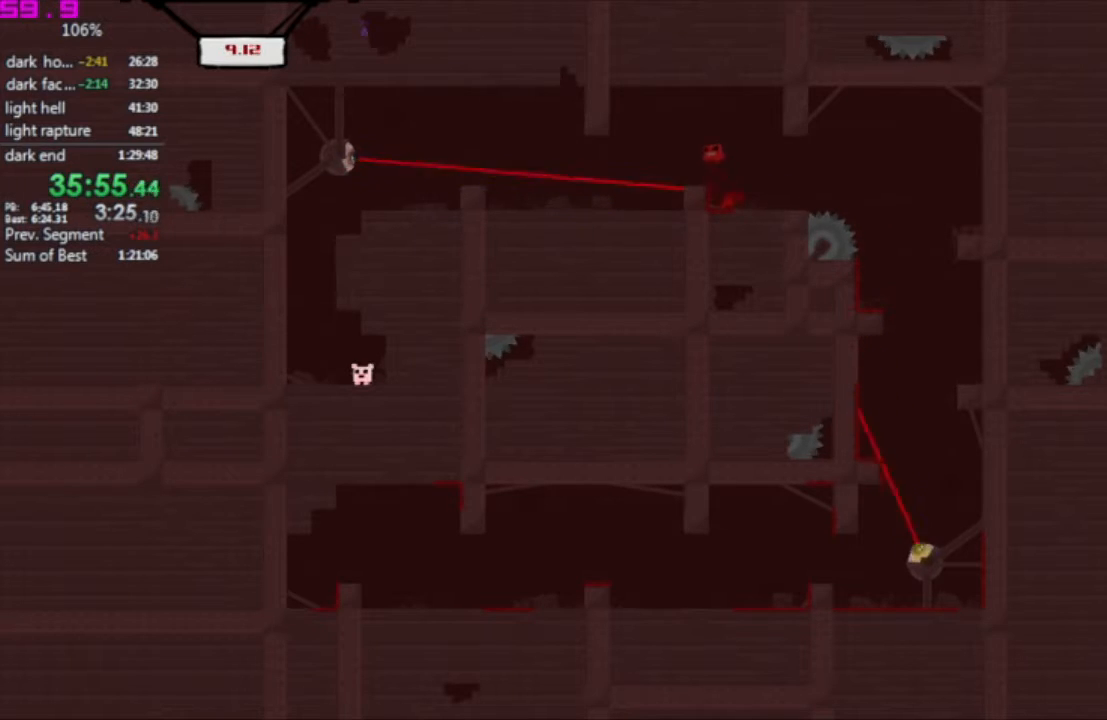
{"keys": ["left"], "events": []}
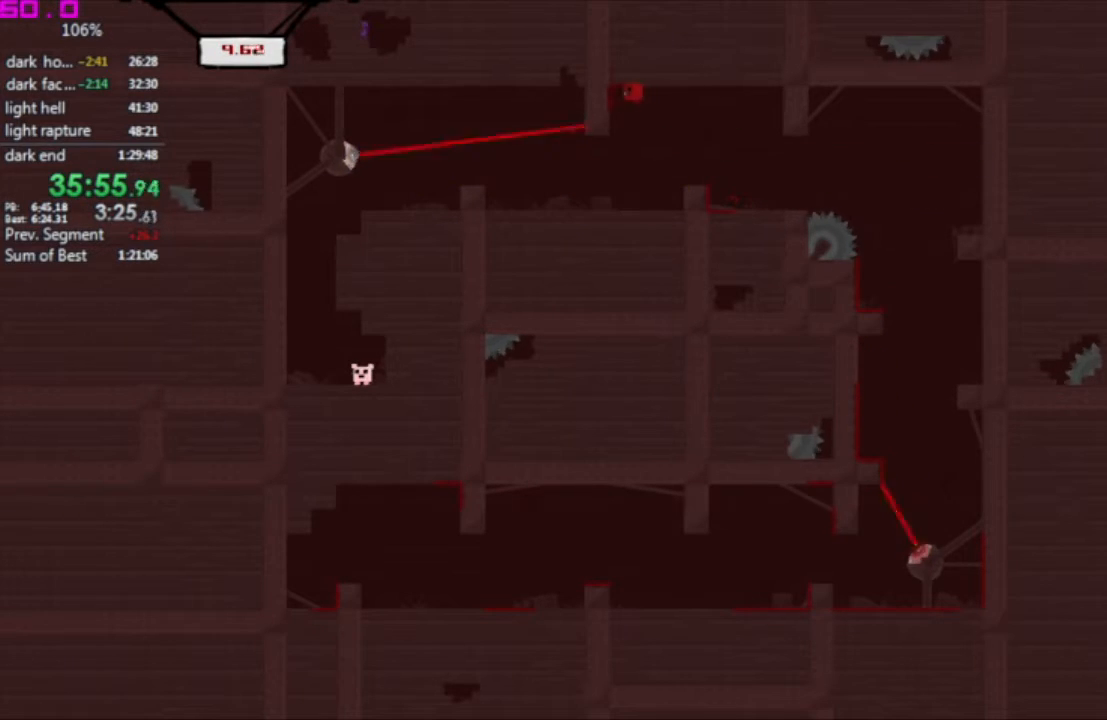
{"keys": ["left"], "events": []}
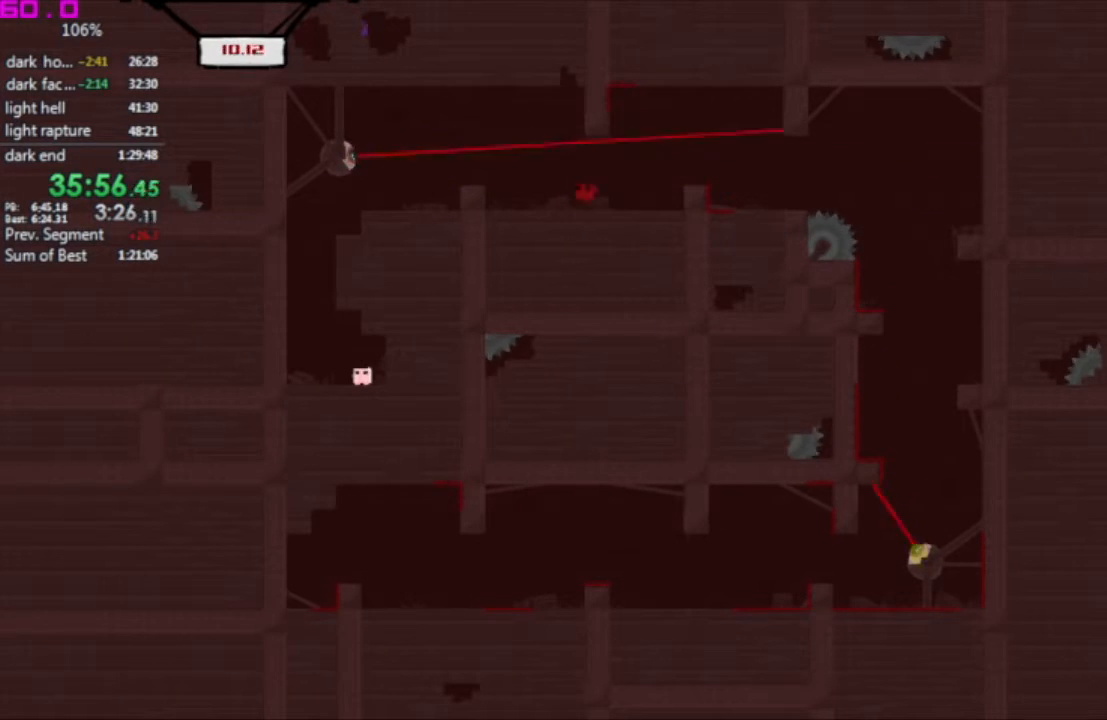
{"keys": [], "events": [[467, "left", "up"]]}
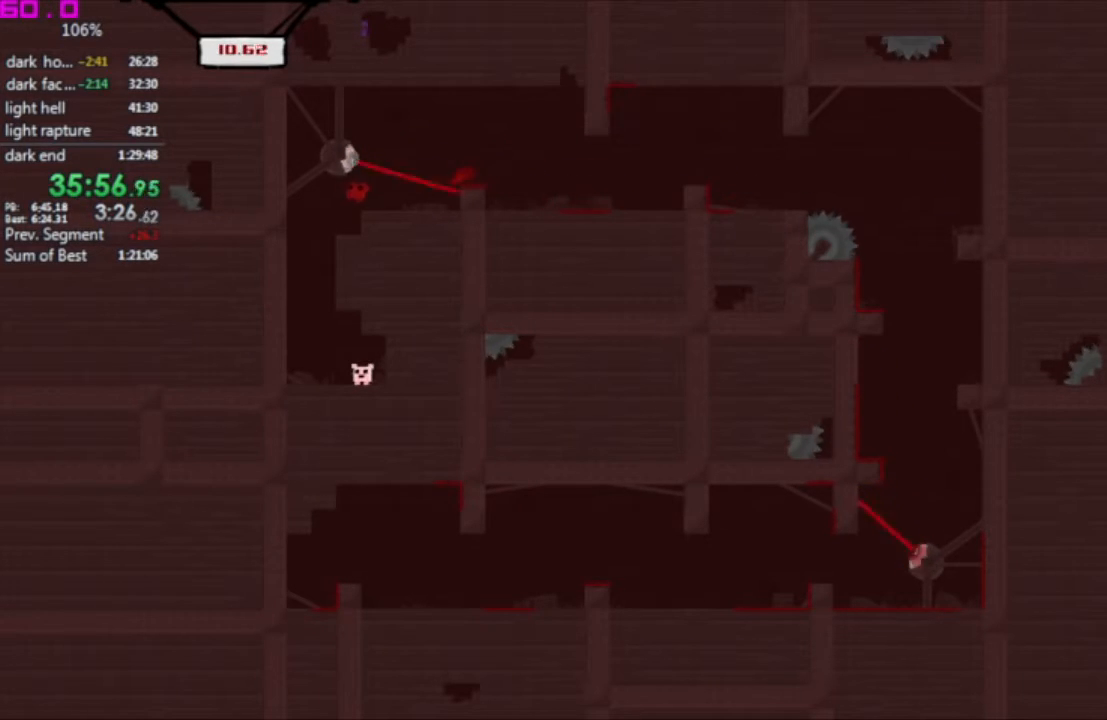
{"keys": ["right"], "events": [[67, "right", "down"], [150, "right", "up"], [200, "right", "down"], [300, "right", "up"], [350, "right", "down"]]}
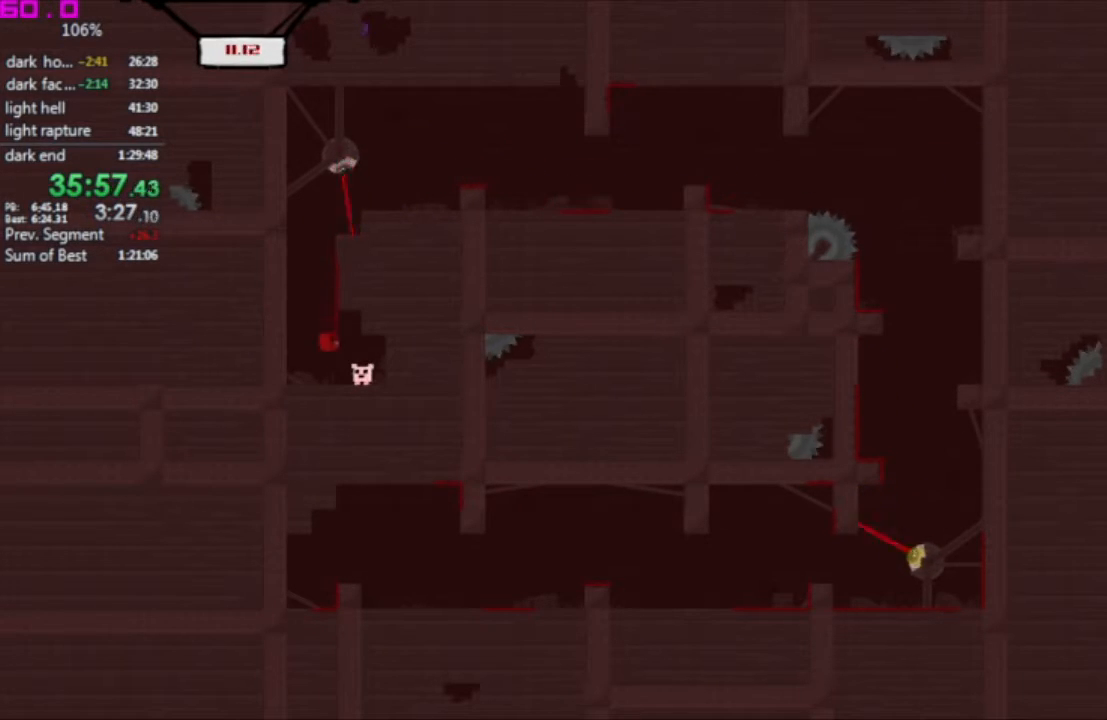
{"keys": ["right"], "events": []}
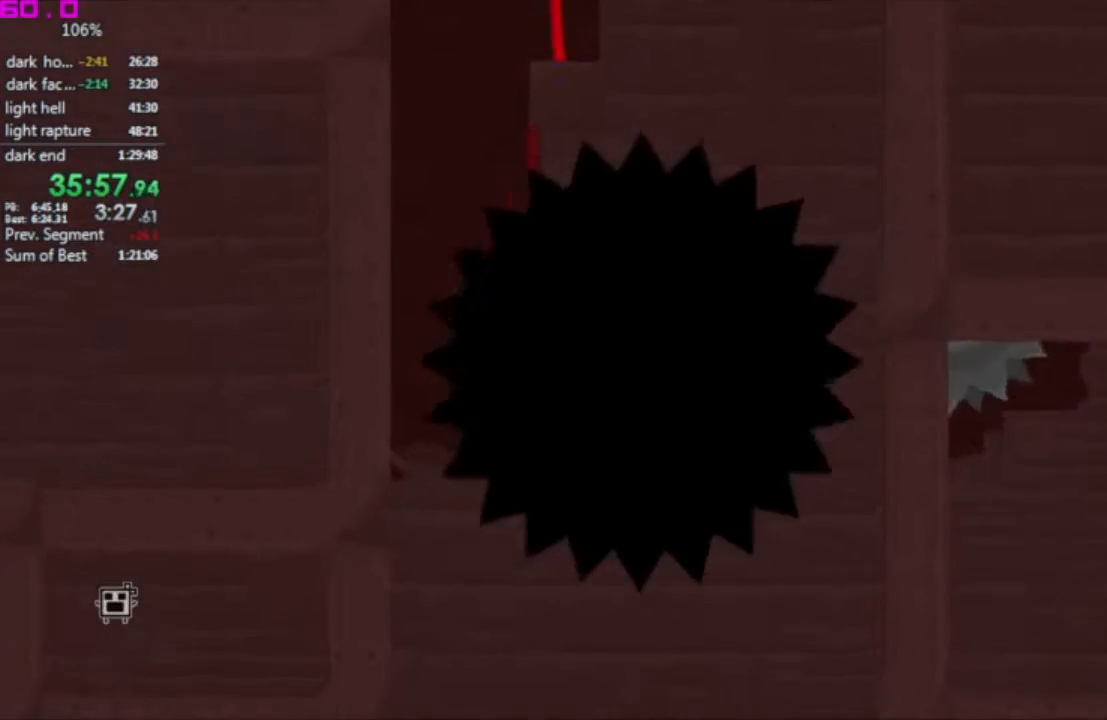
{"keys": [], "events": [[183, "right", "up"]]}
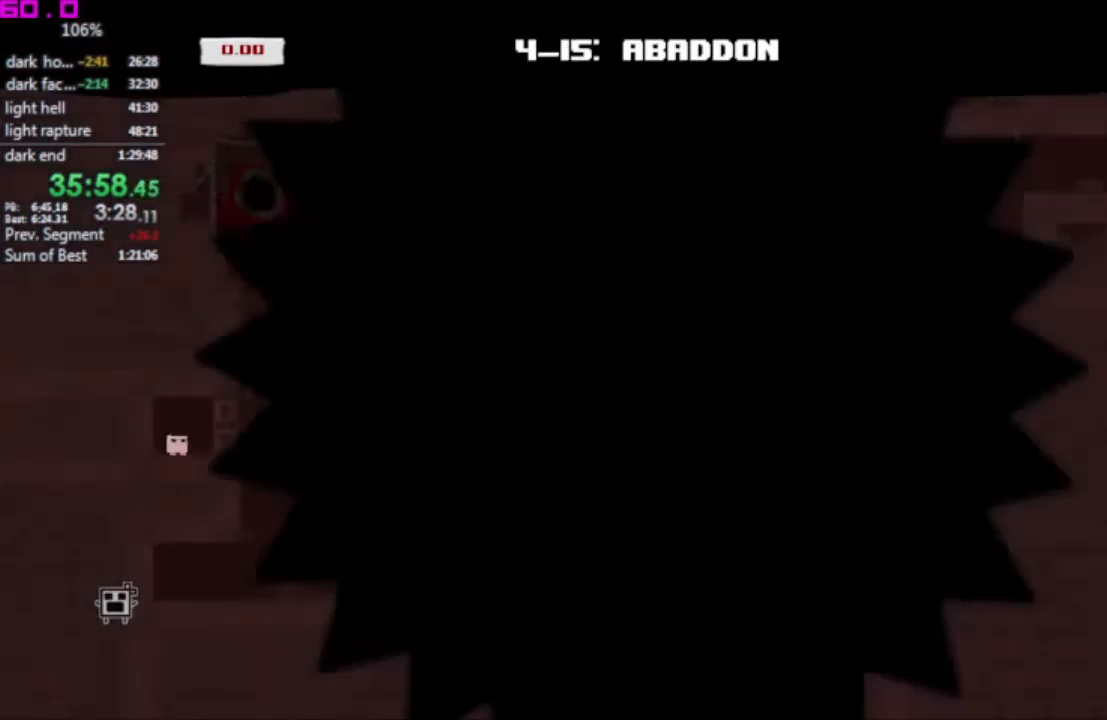
{"keys": [], "events": [[383, "down", "down"], [433, "down", "up"]]}
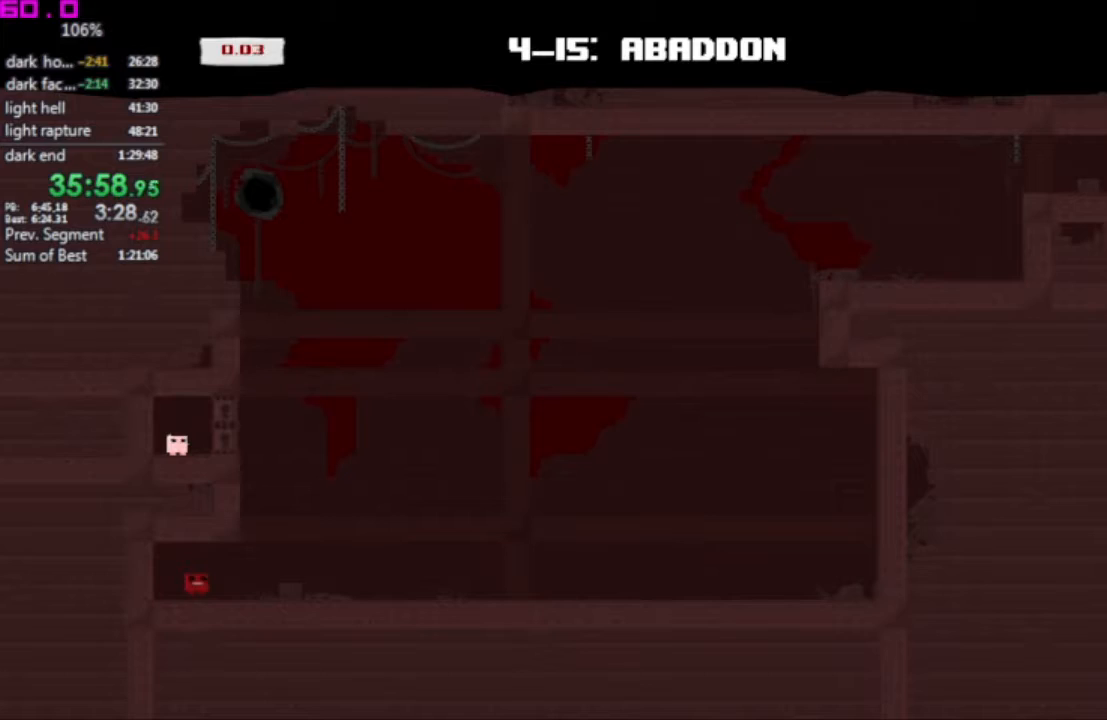
{"keys": [], "events": [[350, "down", "down"], [400, "down", "up"]]}
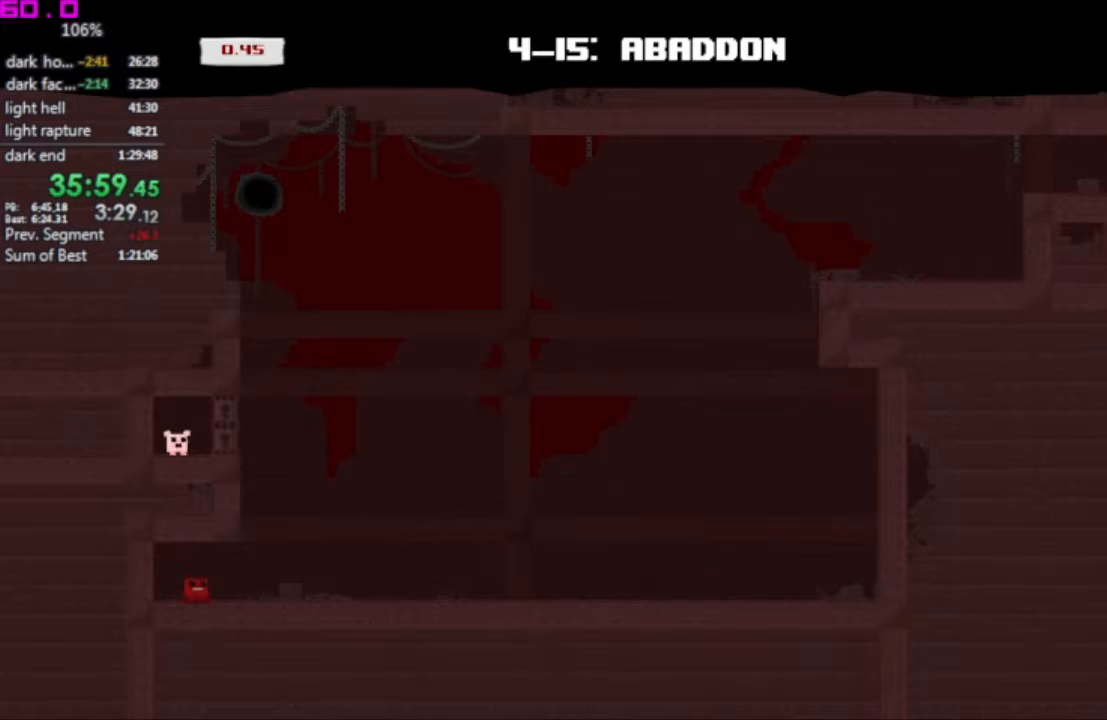
{"keys": [], "events": []}
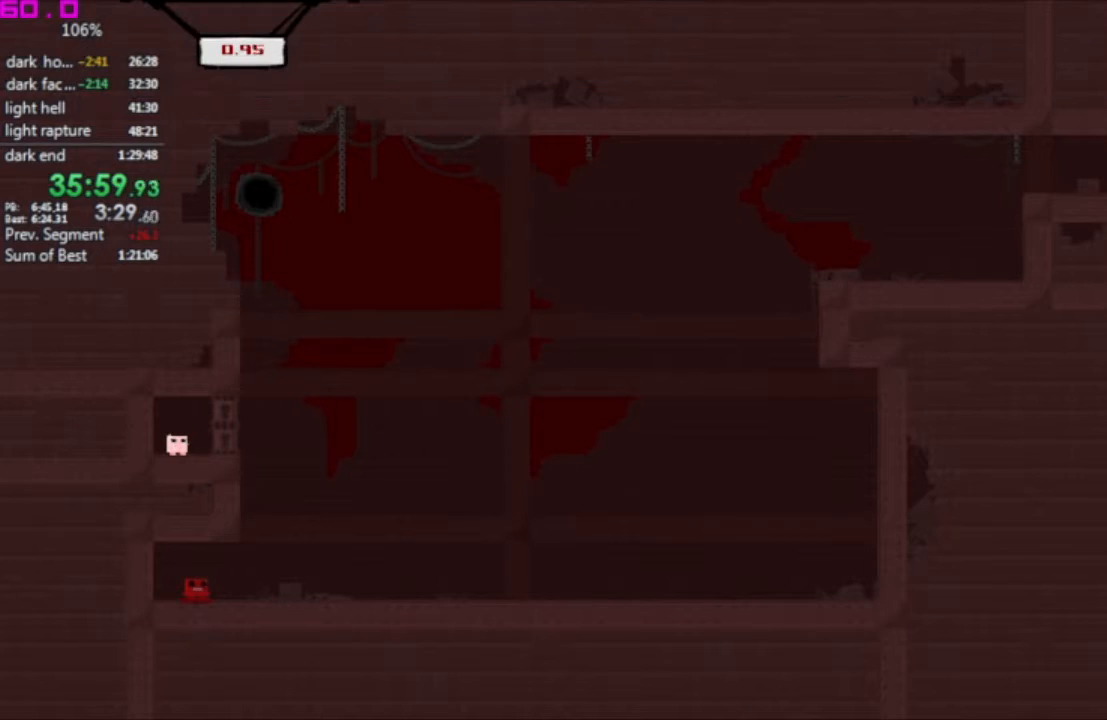
{"keys": [], "events": []}
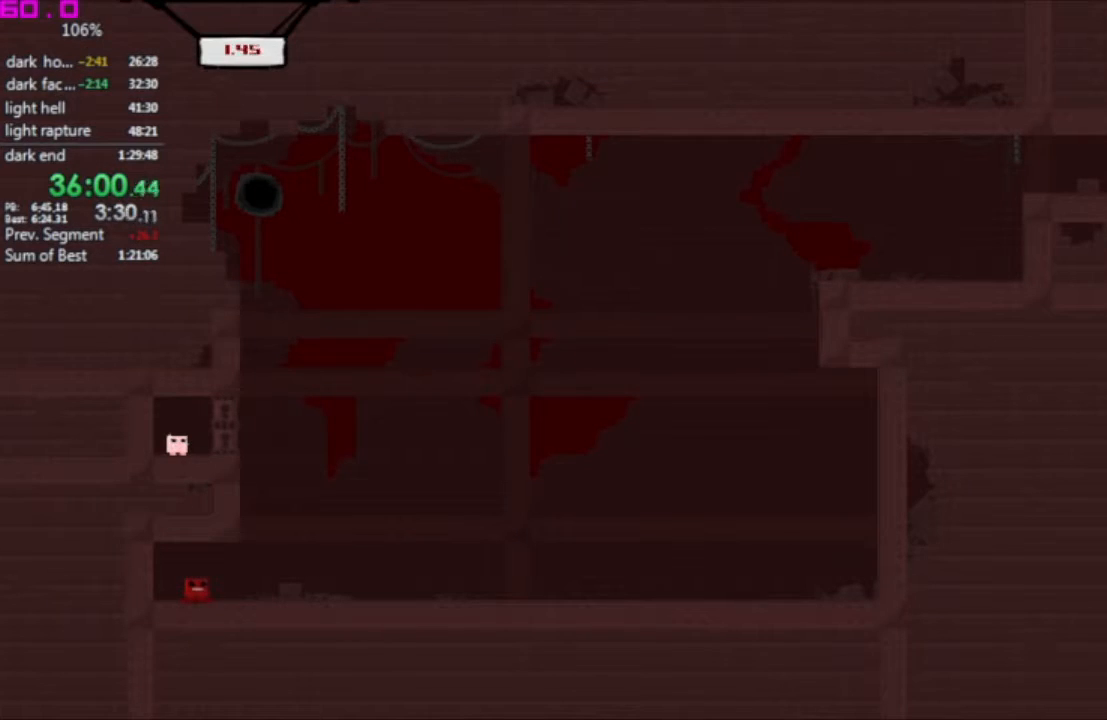
{"keys": [], "events": [[217, "down", "down"], [267, "down", "up"]]}
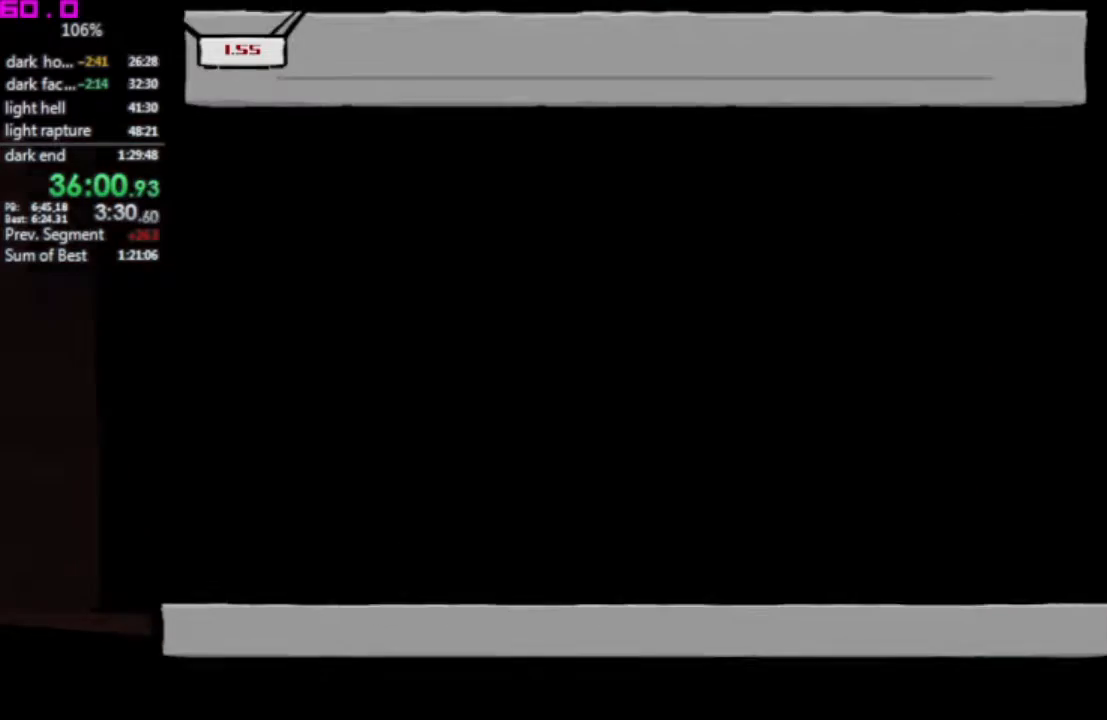
{"keys": ["right"], "events": [[183, "right", "down"]]}
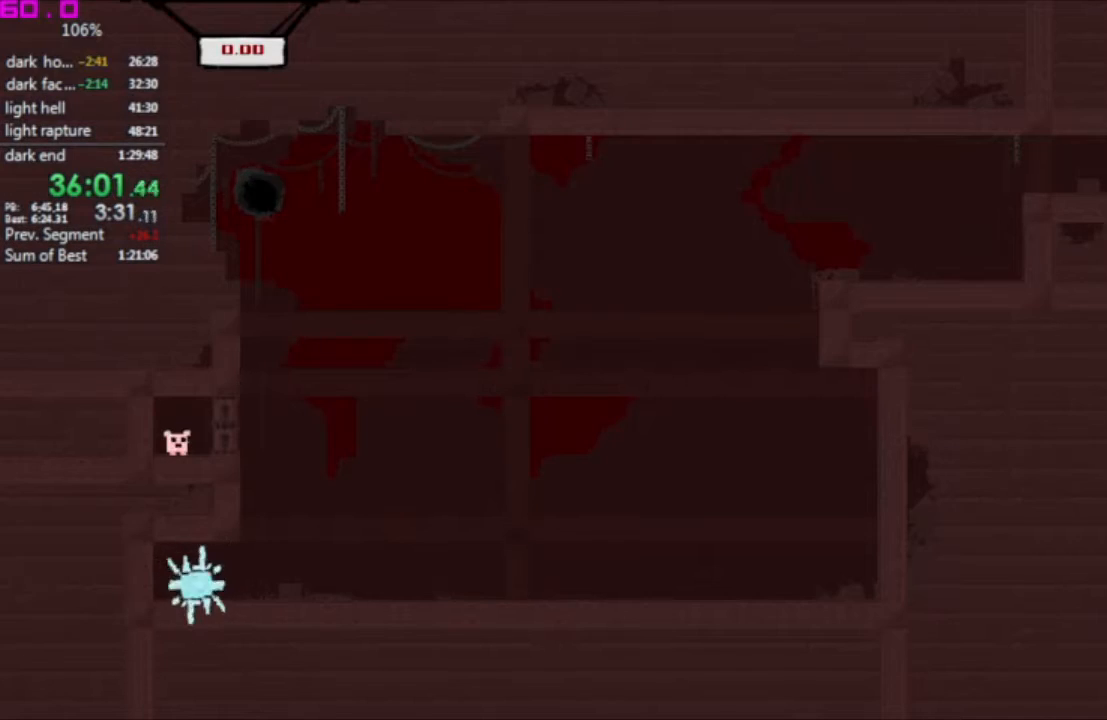
{"keys": ["left"], "events": [[333, "left", "down"], [383, "right", "up"]]}
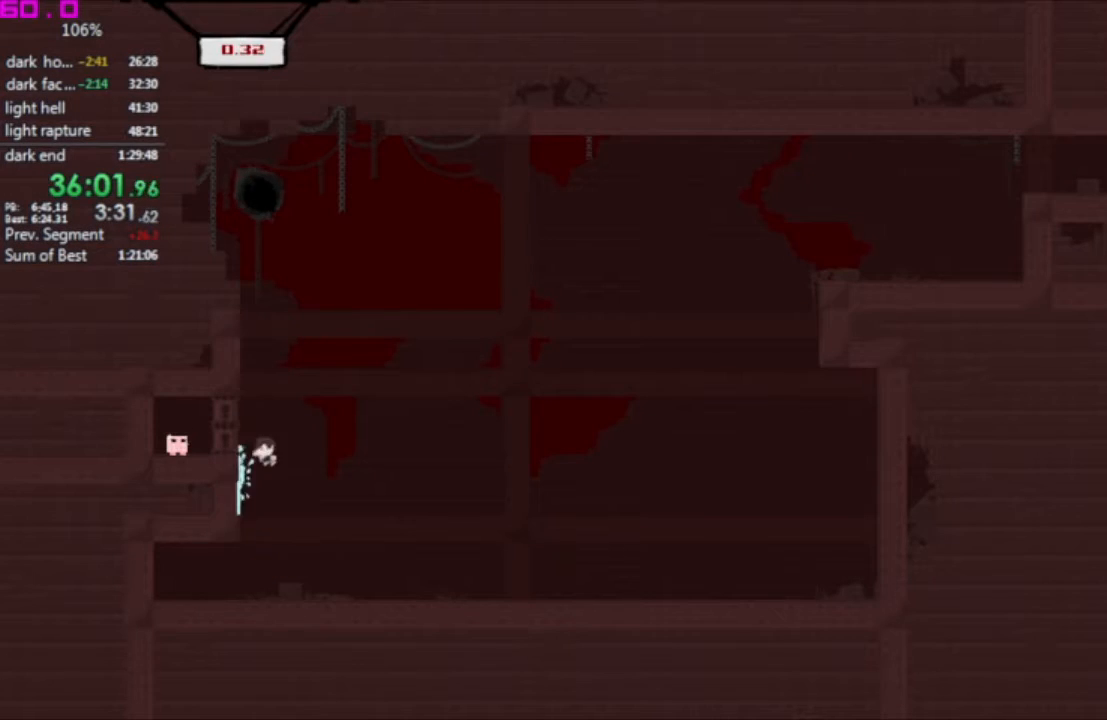
{"keys": ["right"], "events": [[17, "left", "up"], [217, "right", "down"]]}
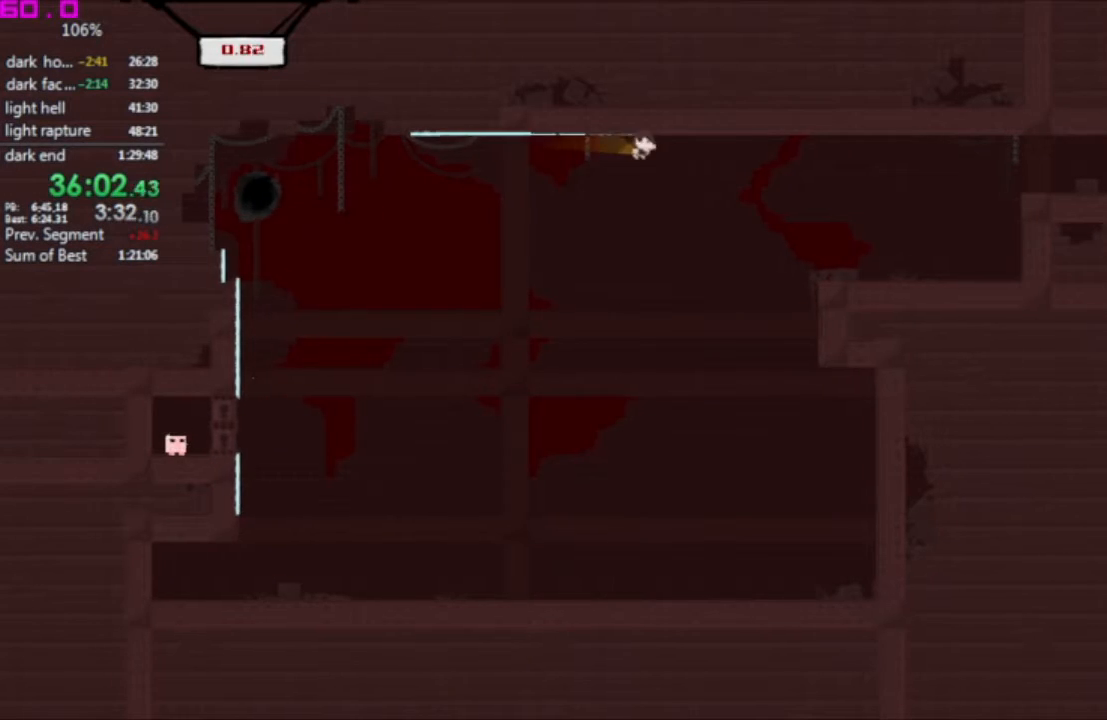
{"keys": ["left"], "events": [[367, "left", "down"], [367, "right", "up"]]}
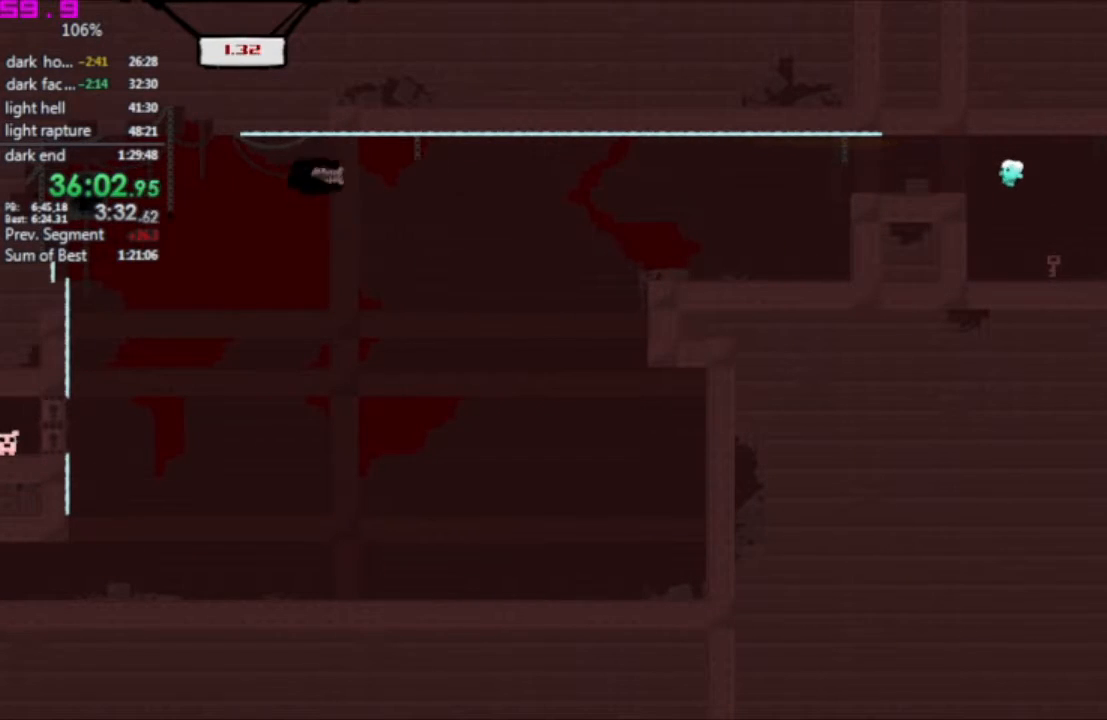
{"keys": ["left"], "events": []}
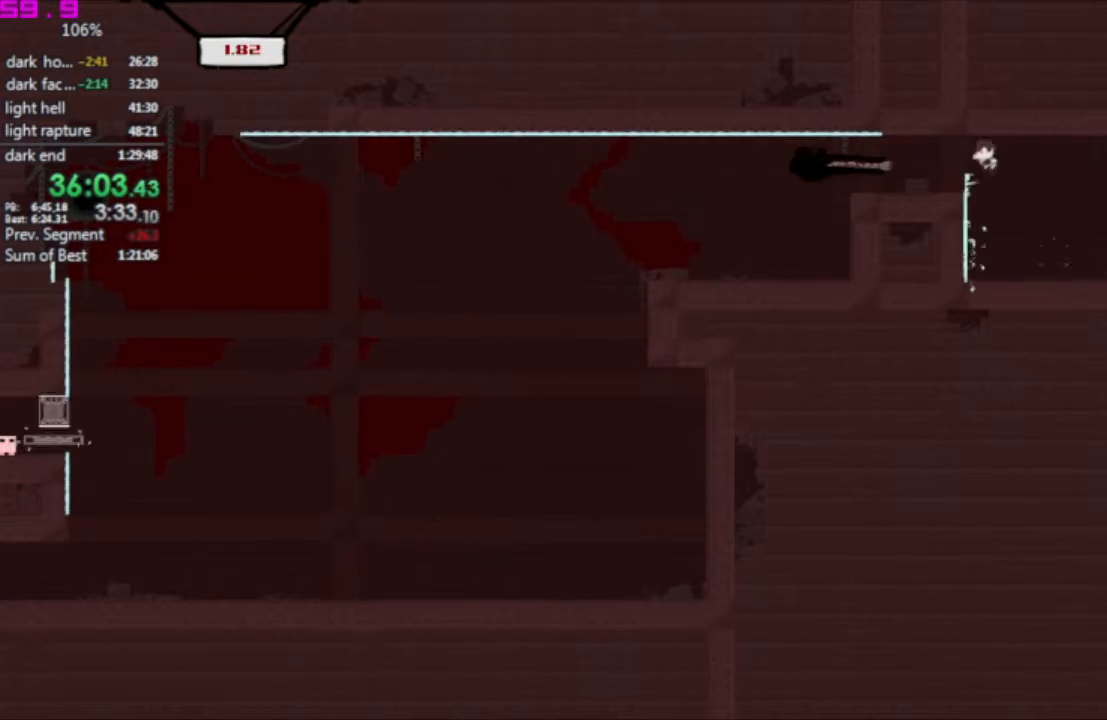
{"keys": ["left"], "events": []}
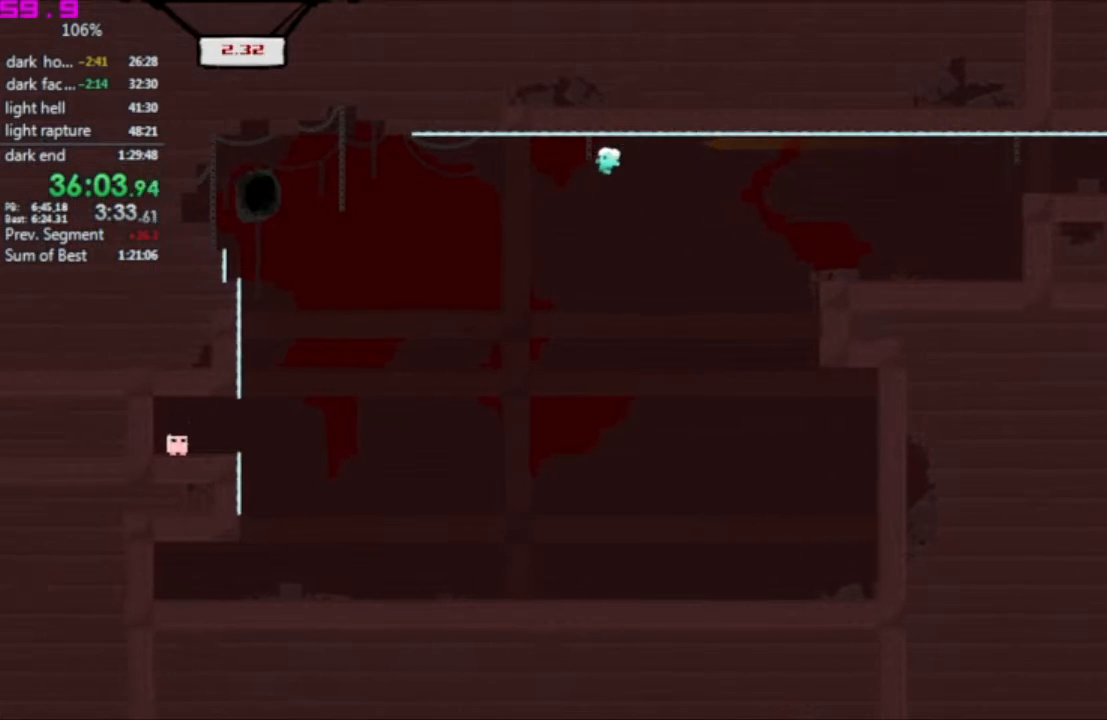
{"keys": ["left"], "events": []}
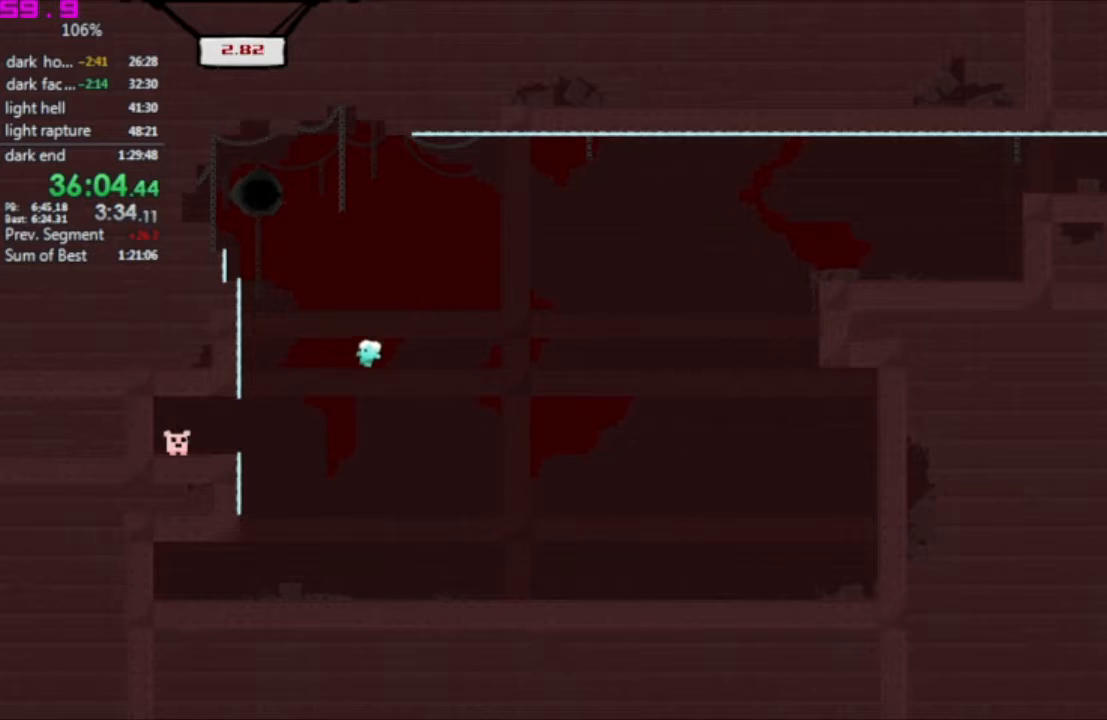
{"keys": ["left"], "events": []}
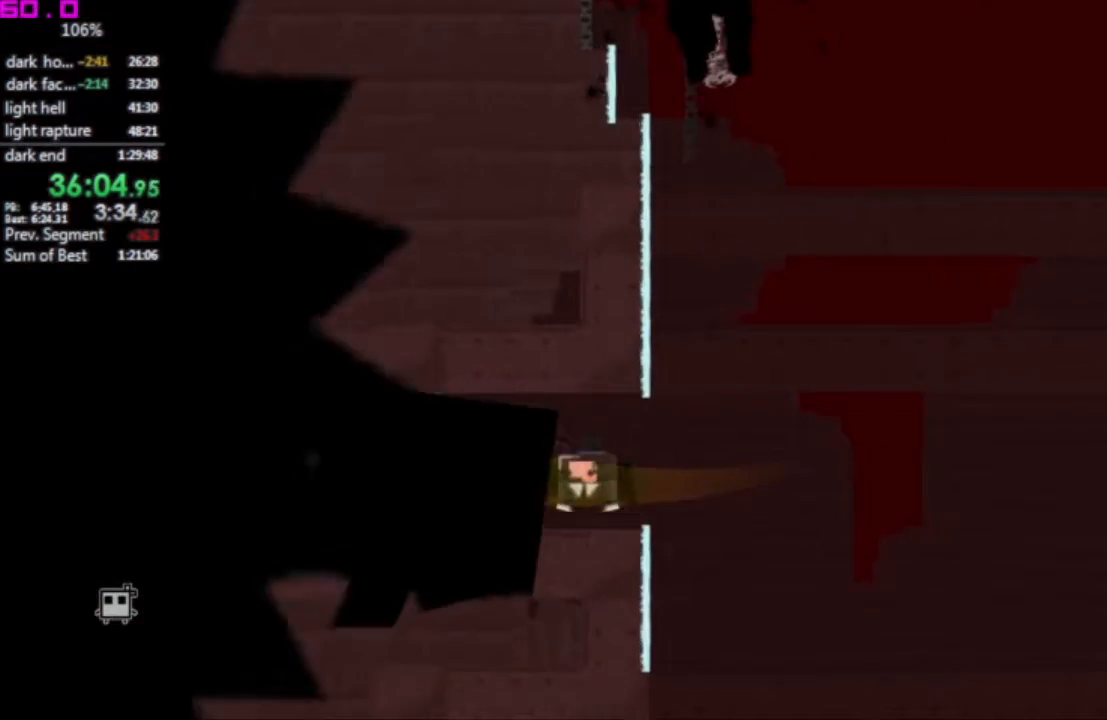
{"keys": ["right"], "events": [[67, "left", "up"], [200, "right", "down"]]}
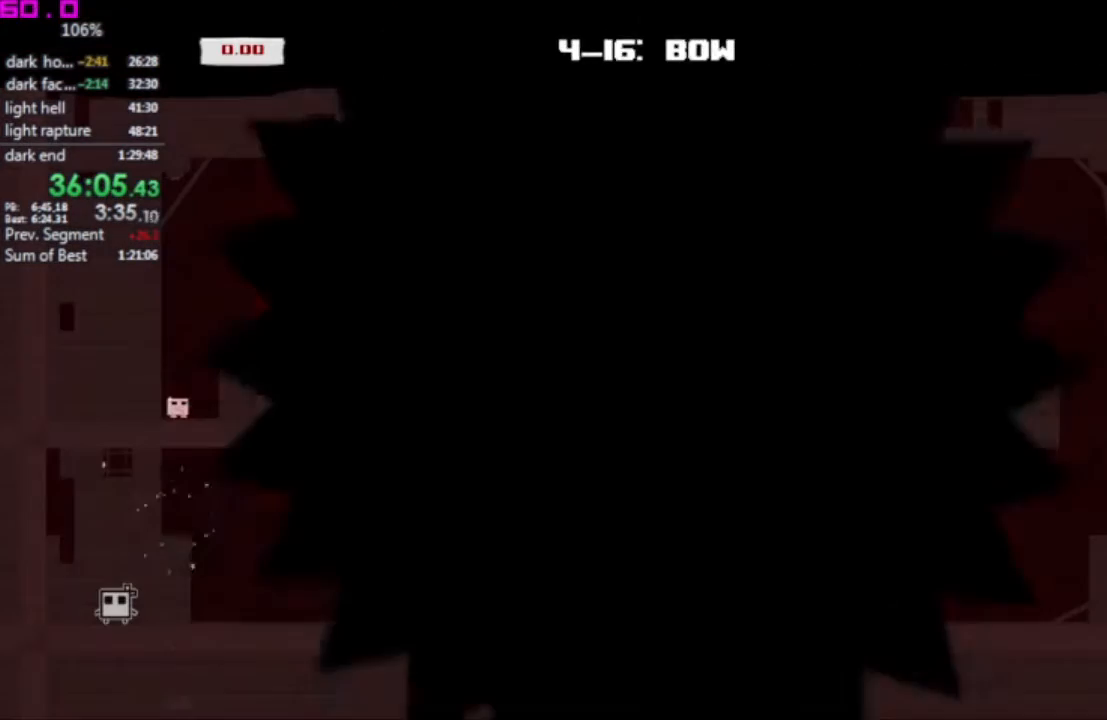
{"keys": ["right"], "events": []}
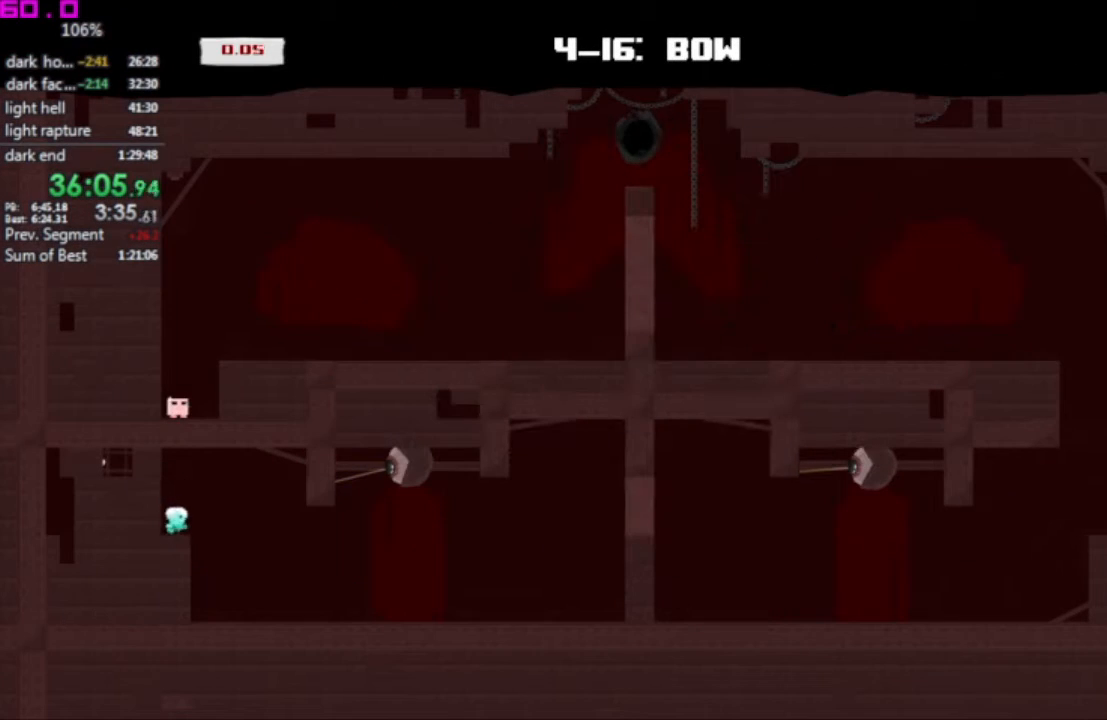
{"keys": ["right"], "events": []}
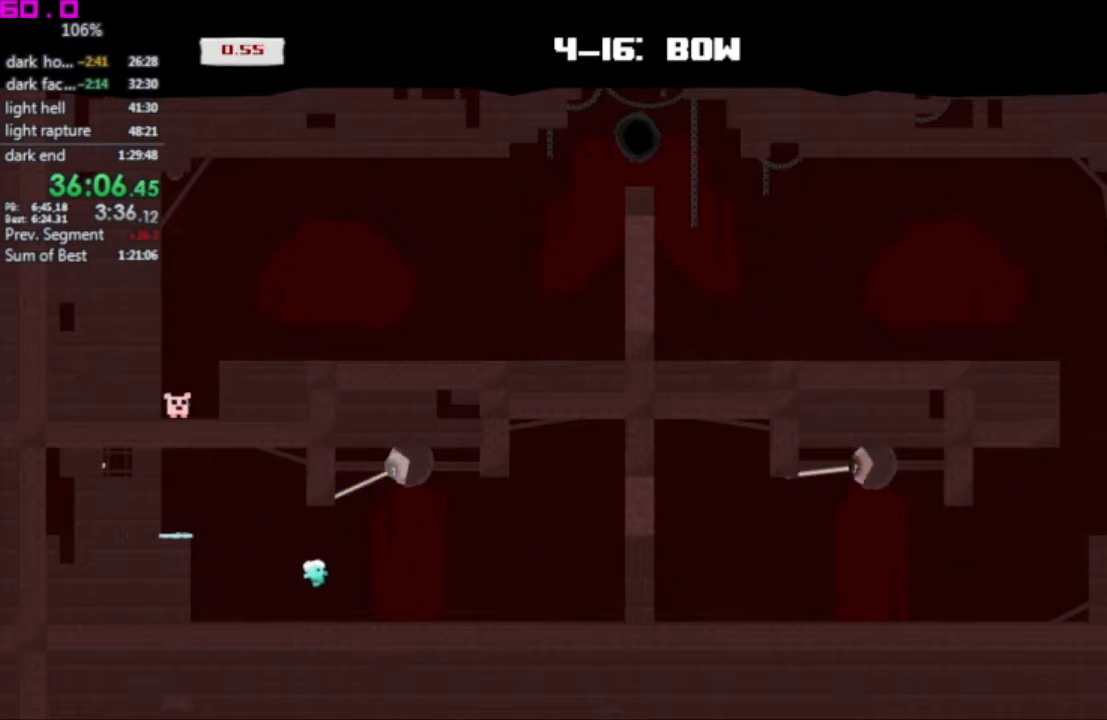
{"keys": ["right"], "events": []}
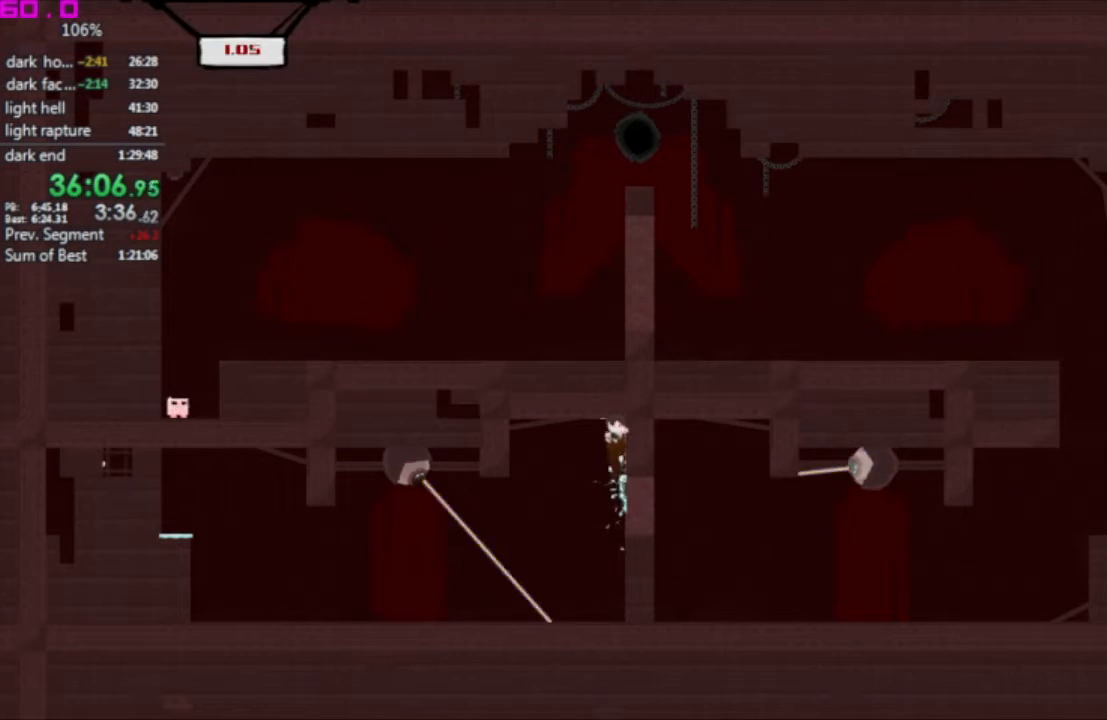
{"keys": ["right"], "events": []}
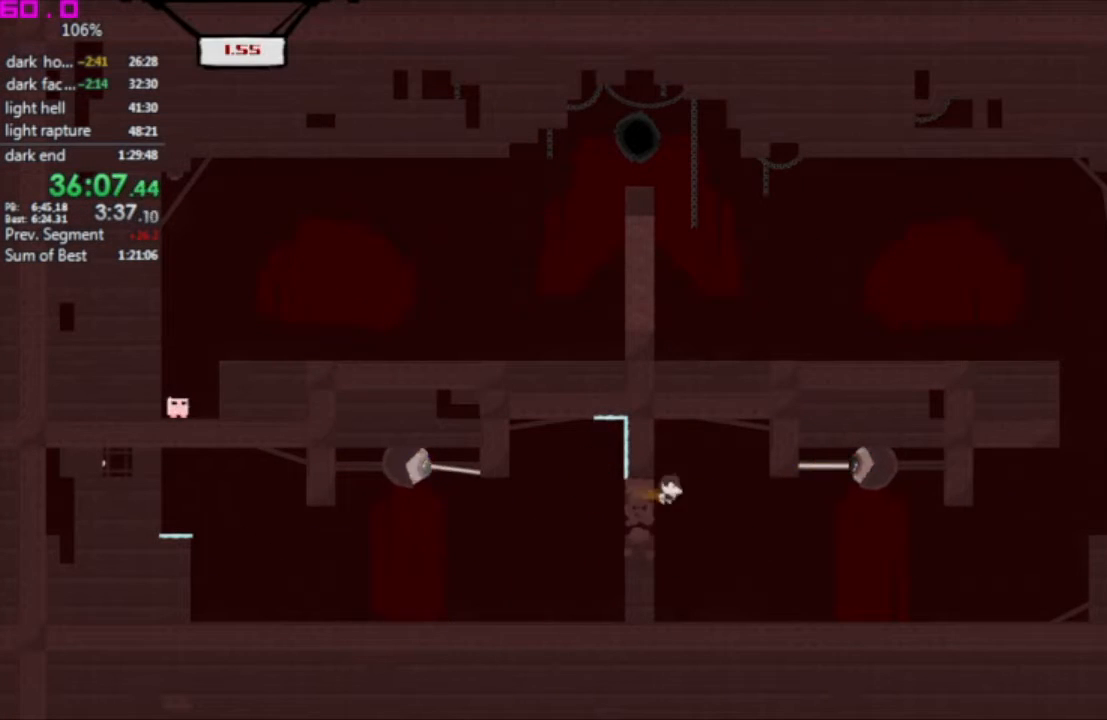
{"keys": ["right"], "events": []}
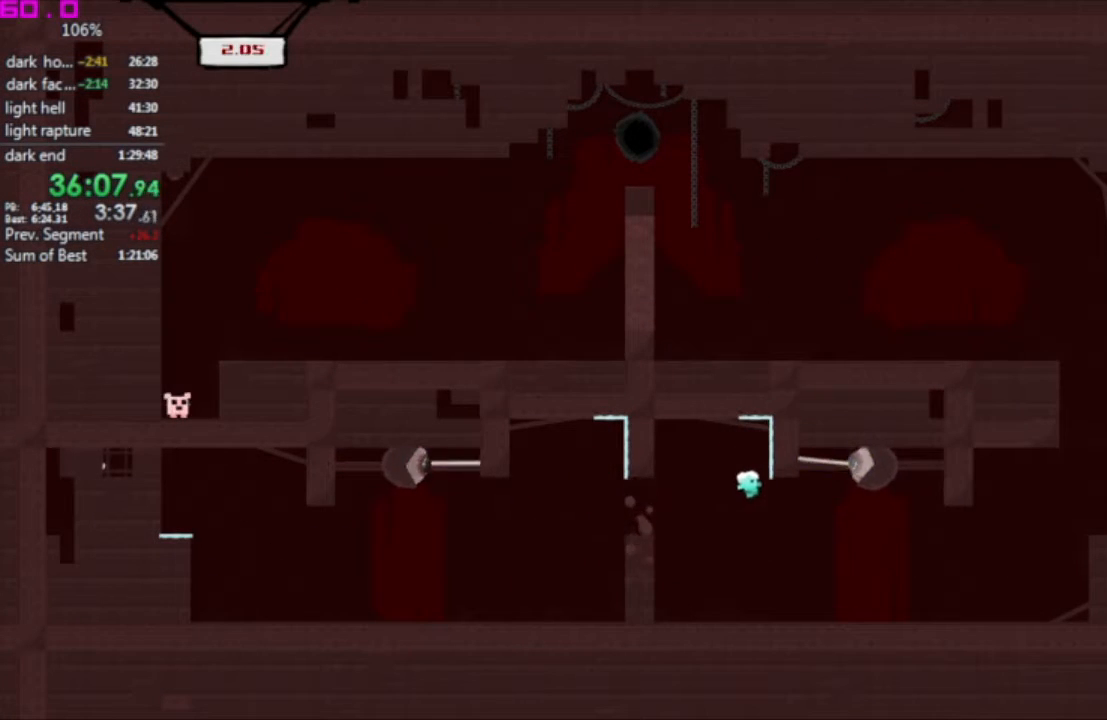
{"keys": ["right"], "events": []}